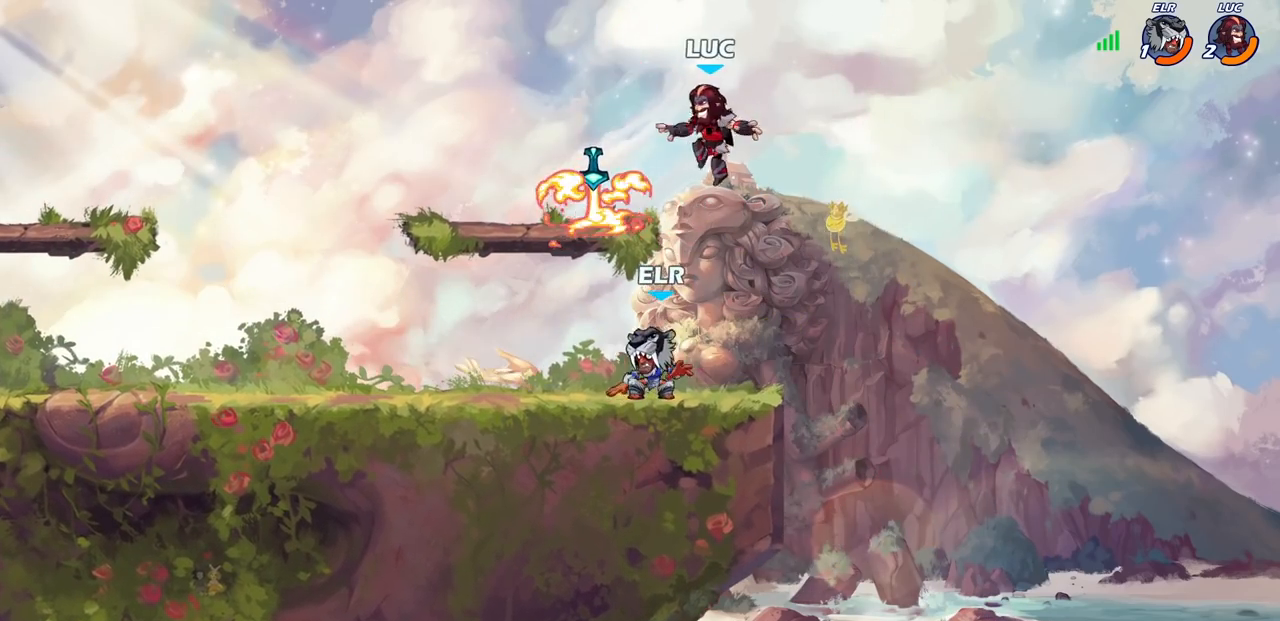
Gameplay with a controller (PlayStation layout); each line is a JSON object with the inputs held at the frame after it. "events" lists button and stick changes between this image and that frame as [ms after this image, input, new state], when the widget could be followed in between.
{"buttons": [], "left_stick": "down-left", "right_stick": "center", "events": [[133, "R1", "down"], [217, "R1", "up"], [267, "R2", "down"], [500, "R2", "up"]]}
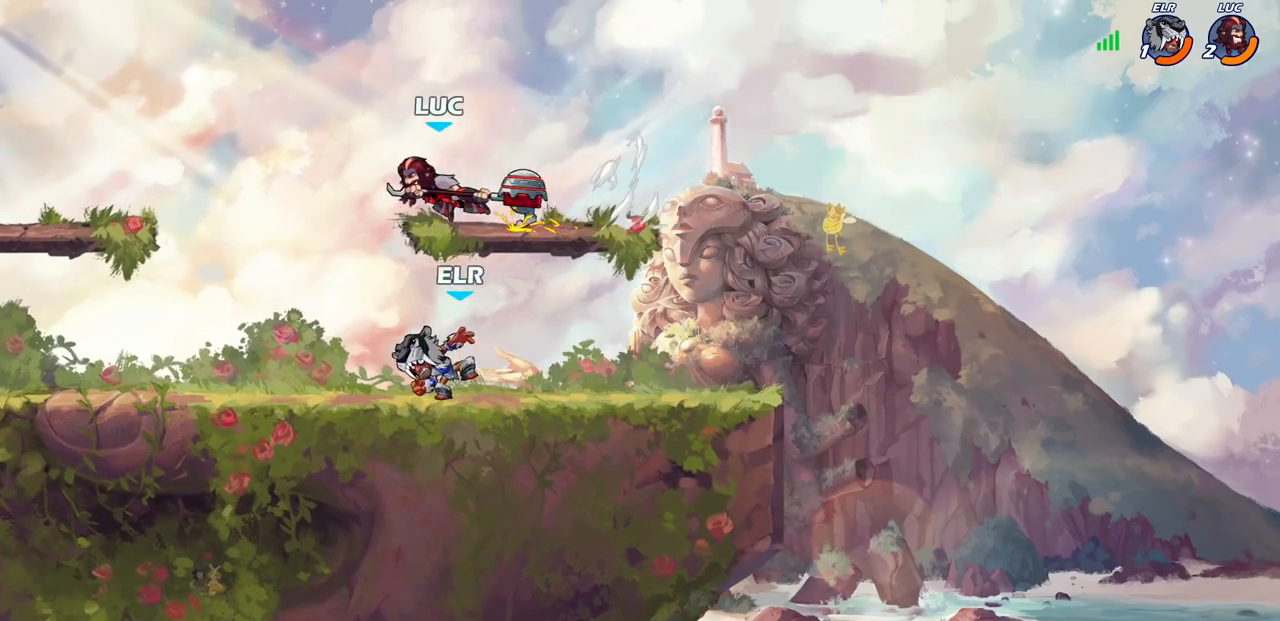
{"buttons": [], "left_stick": "right", "right_stick": "center", "events": [[133, "left_stick", "center"], [250, "left_stick", "right"], [350, "left_stick", "down-right"], [483, "left_stick", "right"]]}
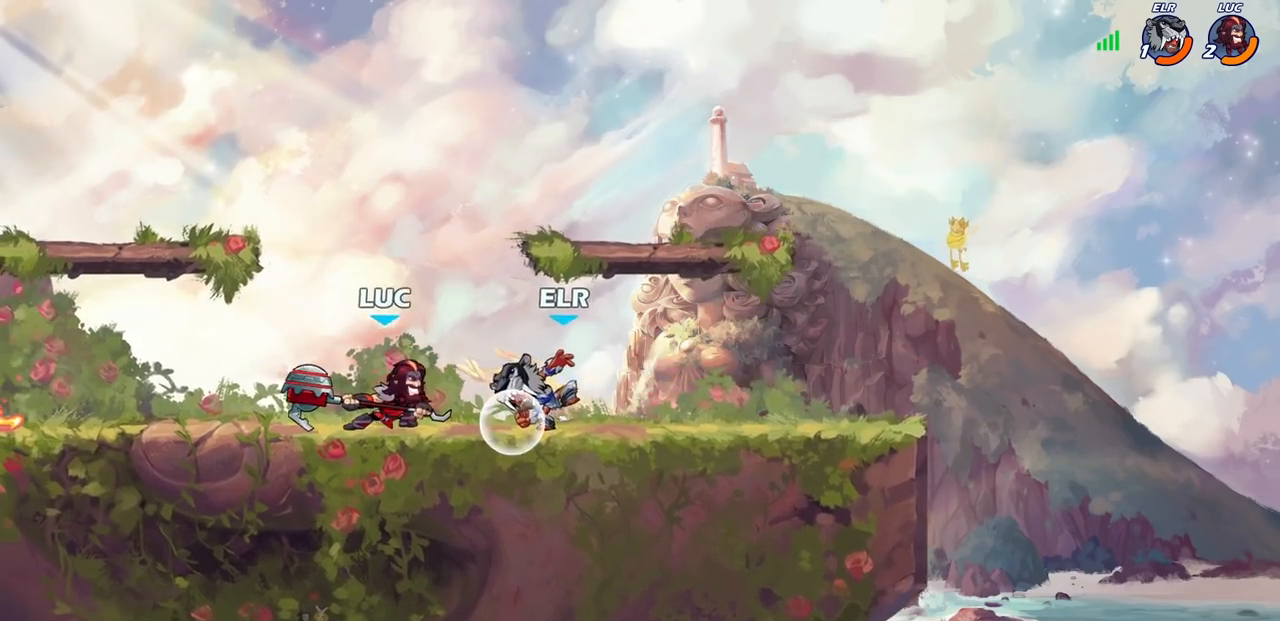
{"buttons": [], "left_stick": "center", "right_stick": "center", "events": [[183, "left_stick", "center"], [317, "left_stick", "right"], [350, "R1", "down"], [350, "R2", "down"], [383, "CIRCLE", "down"], [450, "R1", "up"], [450, "R2", "up"], [467, "CIRCLE", "up"], [500, "left_stick", "center"]]}
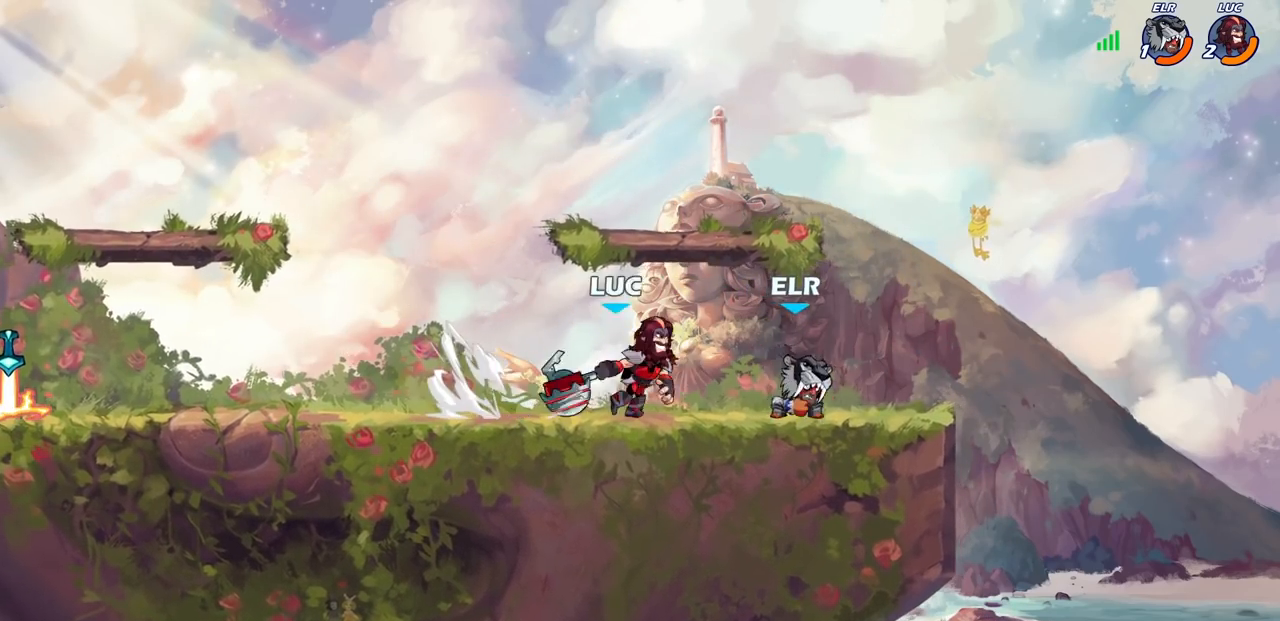
{"buttons": [], "left_stick": "center", "right_stick": "center", "events": []}
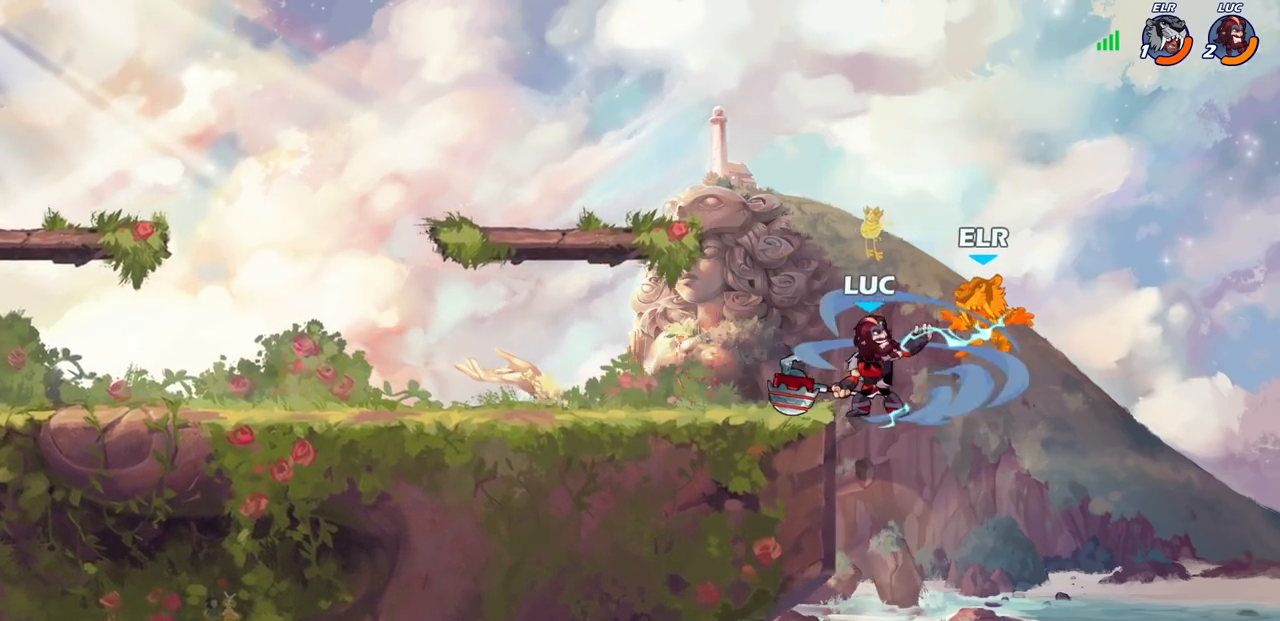
{"buttons": [], "left_stick": "center", "right_stick": "center", "events": []}
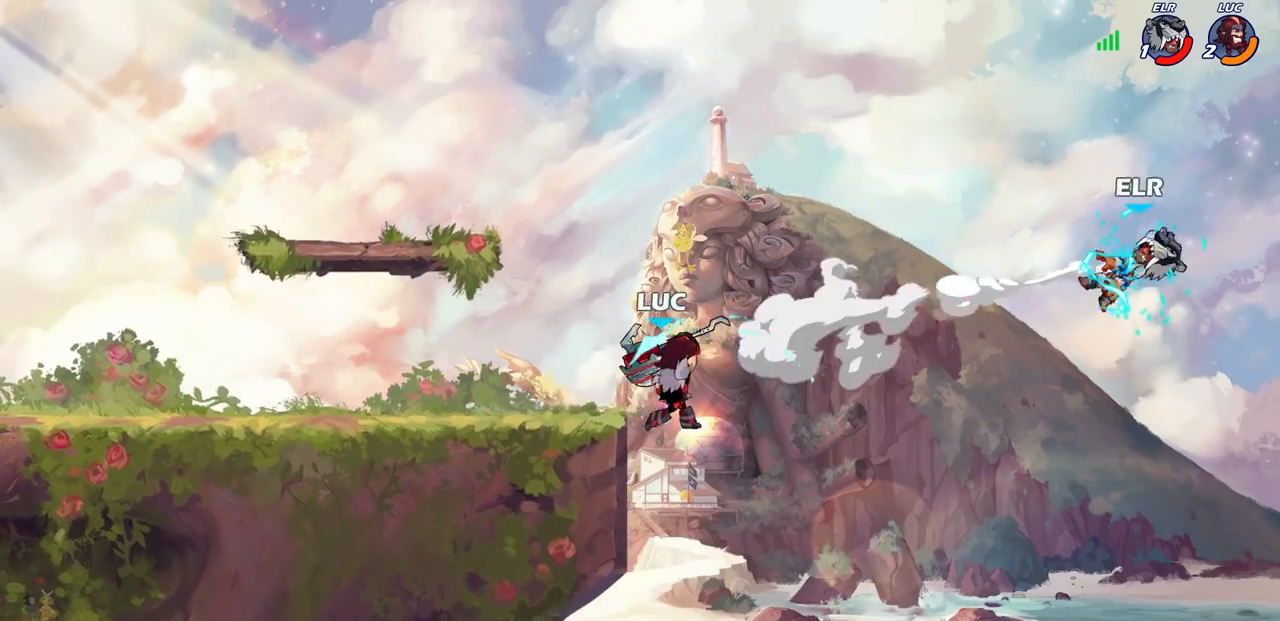
{"buttons": [], "left_stick": "left", "right_stick": "center", "events": [[250, "CROSS", "down"], [400, "CROSS", "up"], [450, "left_stick", "left"]]}
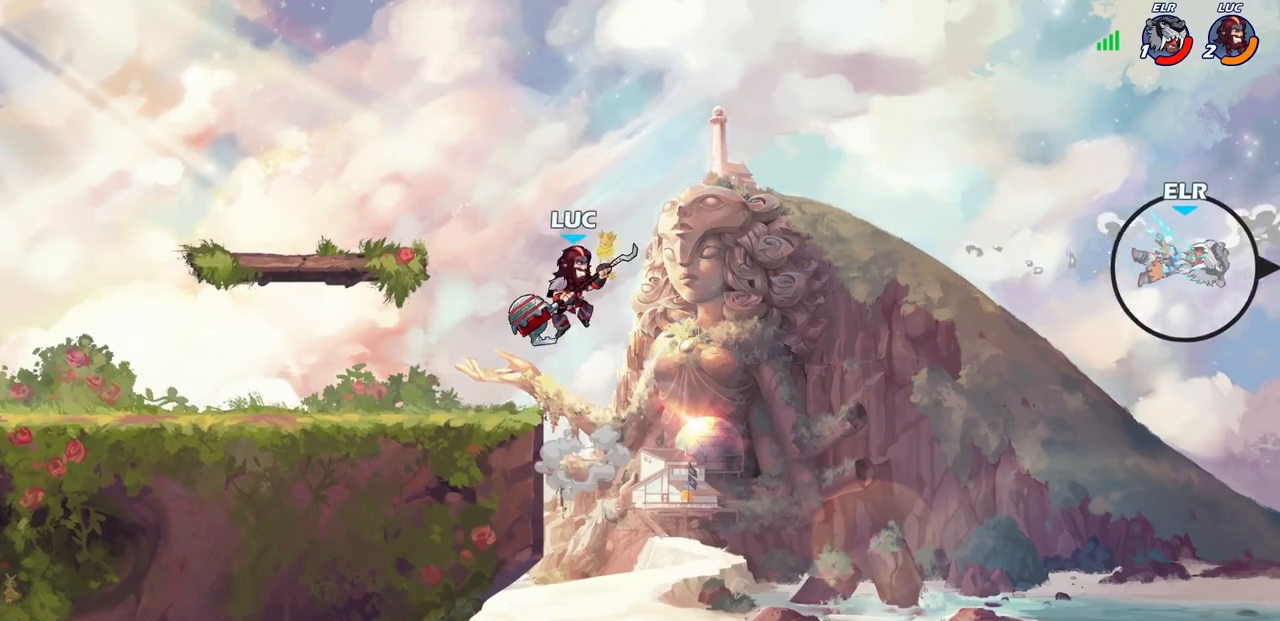
{"buttons": [], "left_stick": "center", "right_stick": "center", "events": [[233, "left_stick", "center"]]}
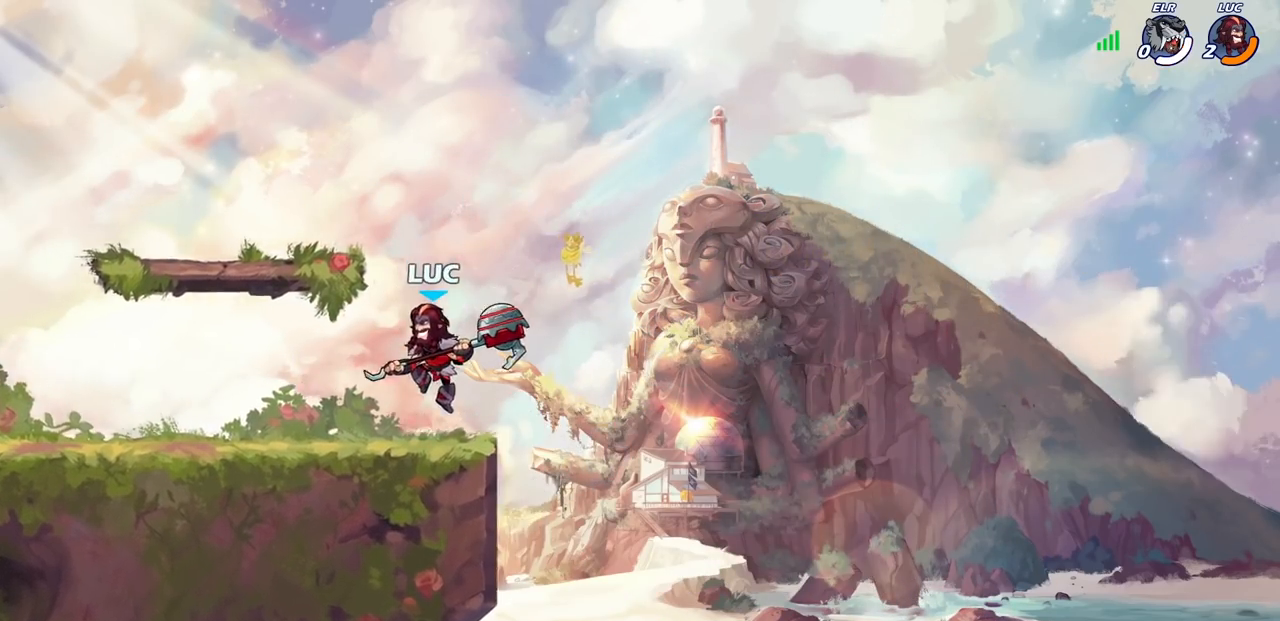
{"buttons": [], "left_stick": "center", "right_stick": "center", "events": []}
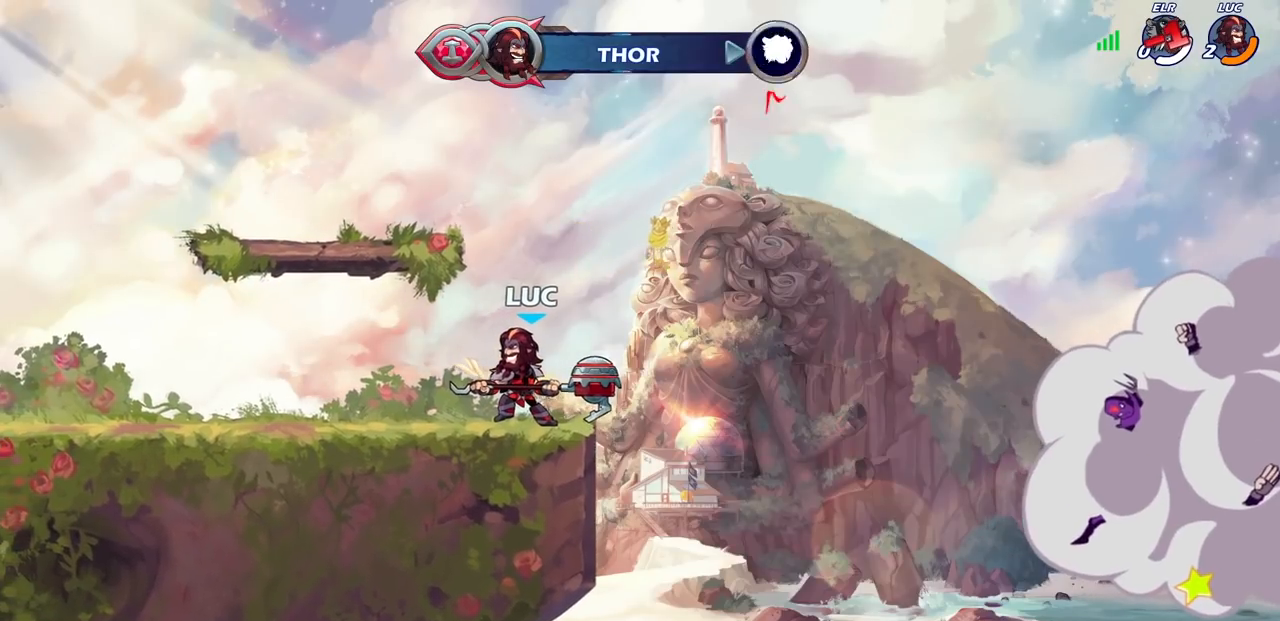
{"buttons": [], "left_stick": "center", "right_stick": "center", "events": []}
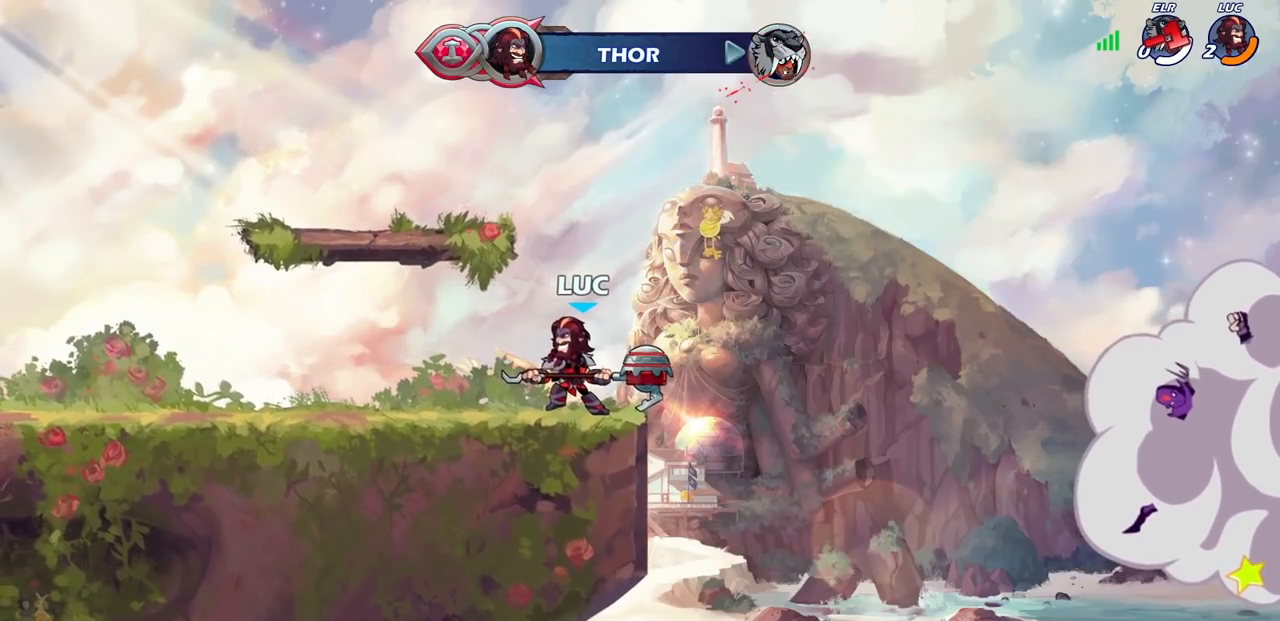
{"buttons": [], "left_stick": "center", "right_stick": "center", "events": []}
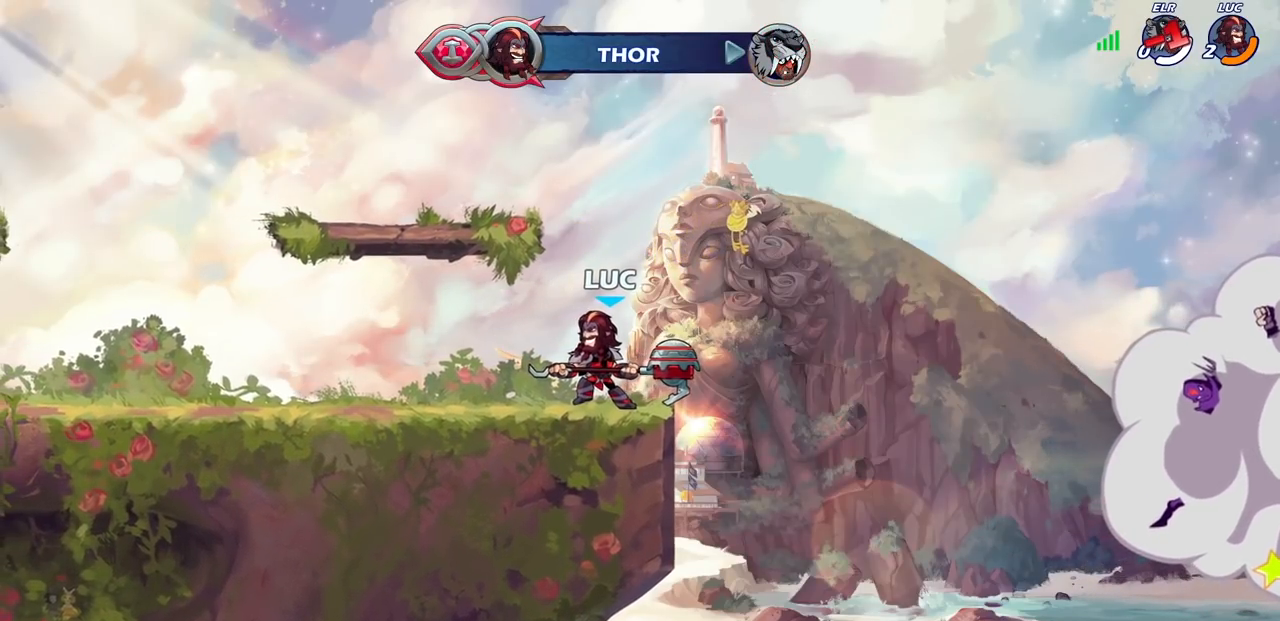
{"buttons": [], "left_stick": "center", "right_stick": "center", "events": []}
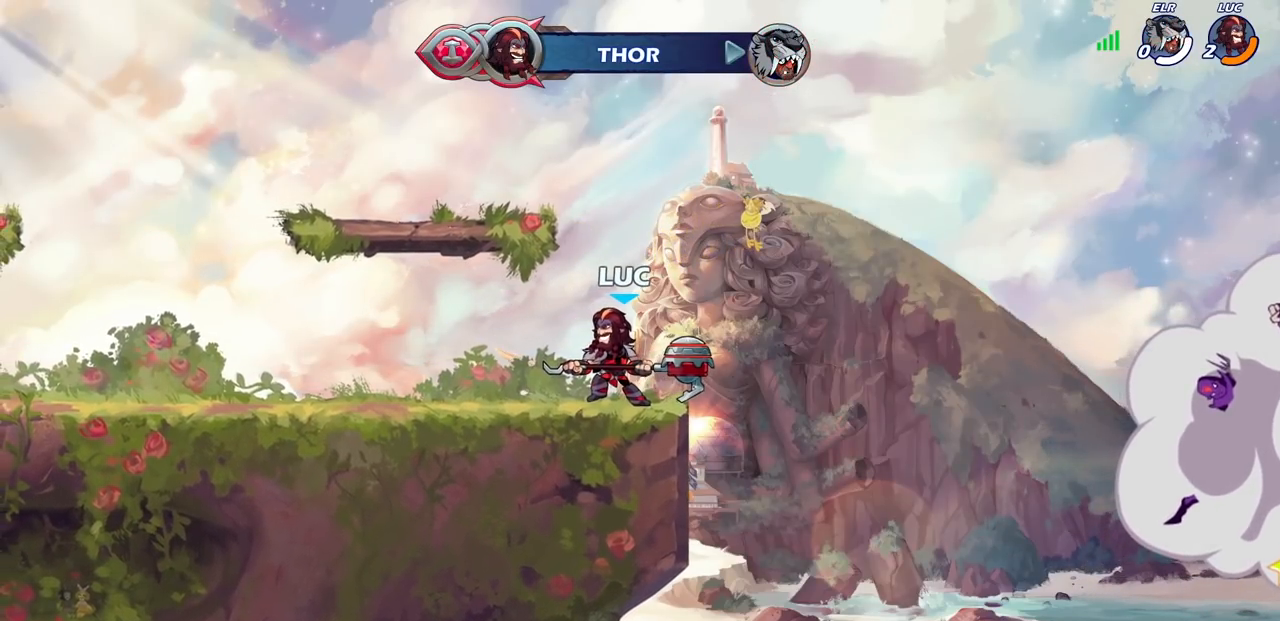
{"buttons": [], "left_stick": "center", "right_stick": "center", "events": []}
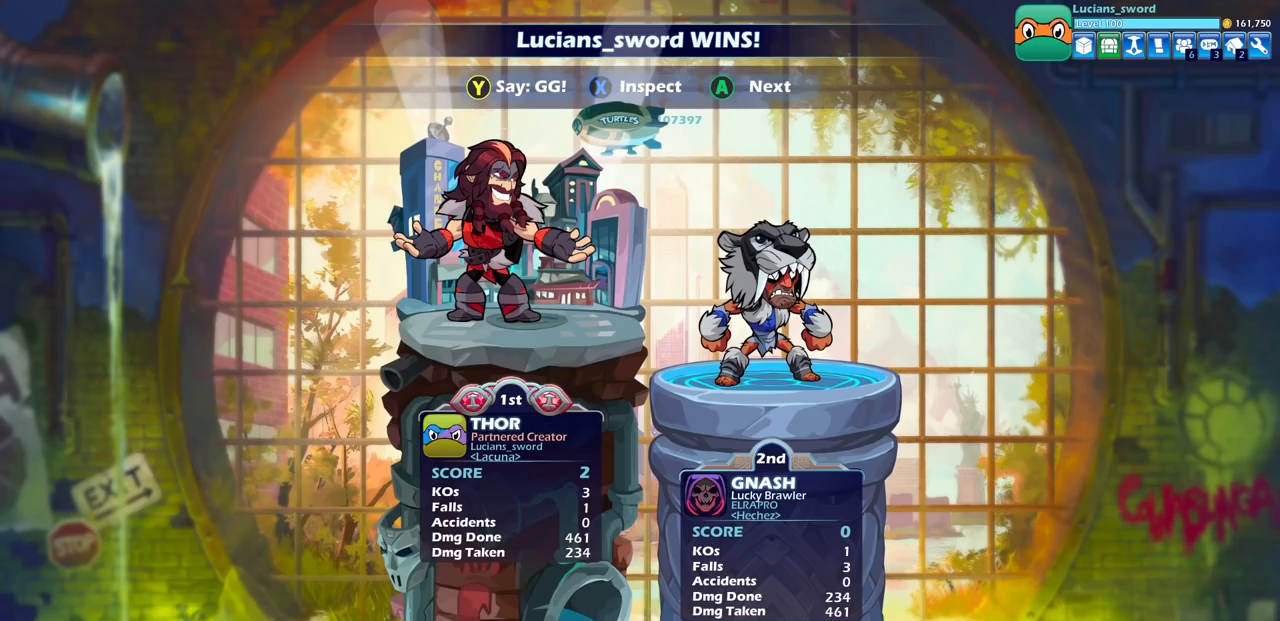
{"buttons": [], "left_stick": "center", "right_stick": "center", "events": []}
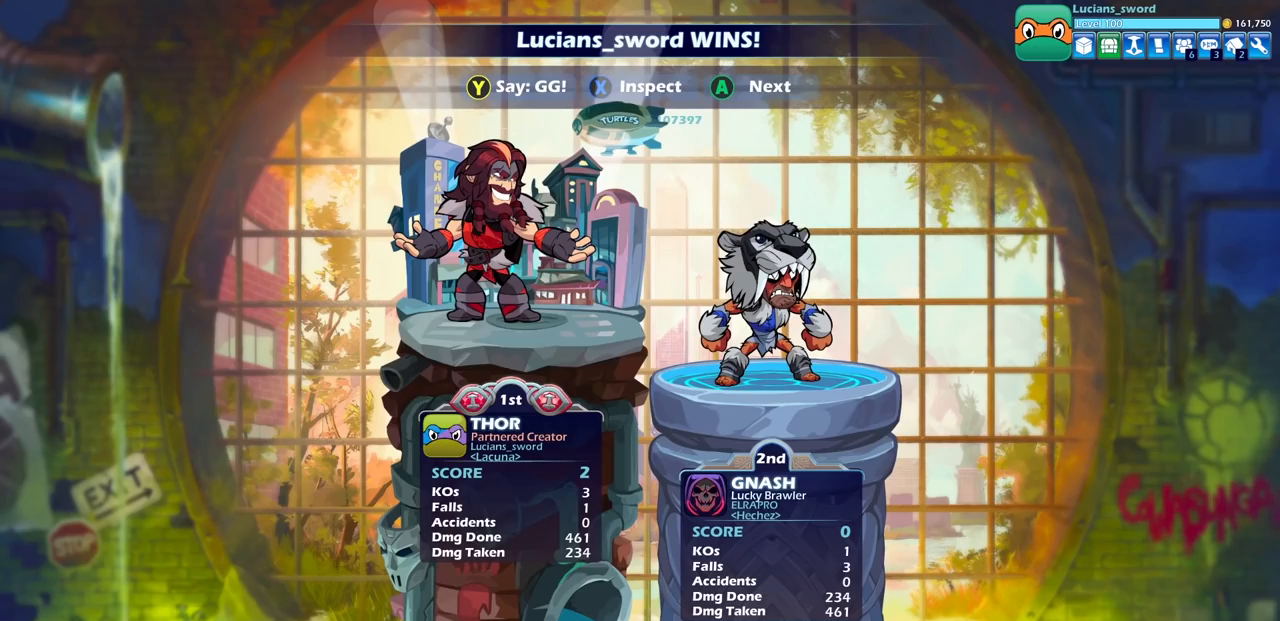
{"buttons": [], "left_stick": "center", "right_stick": "center", "events": []}
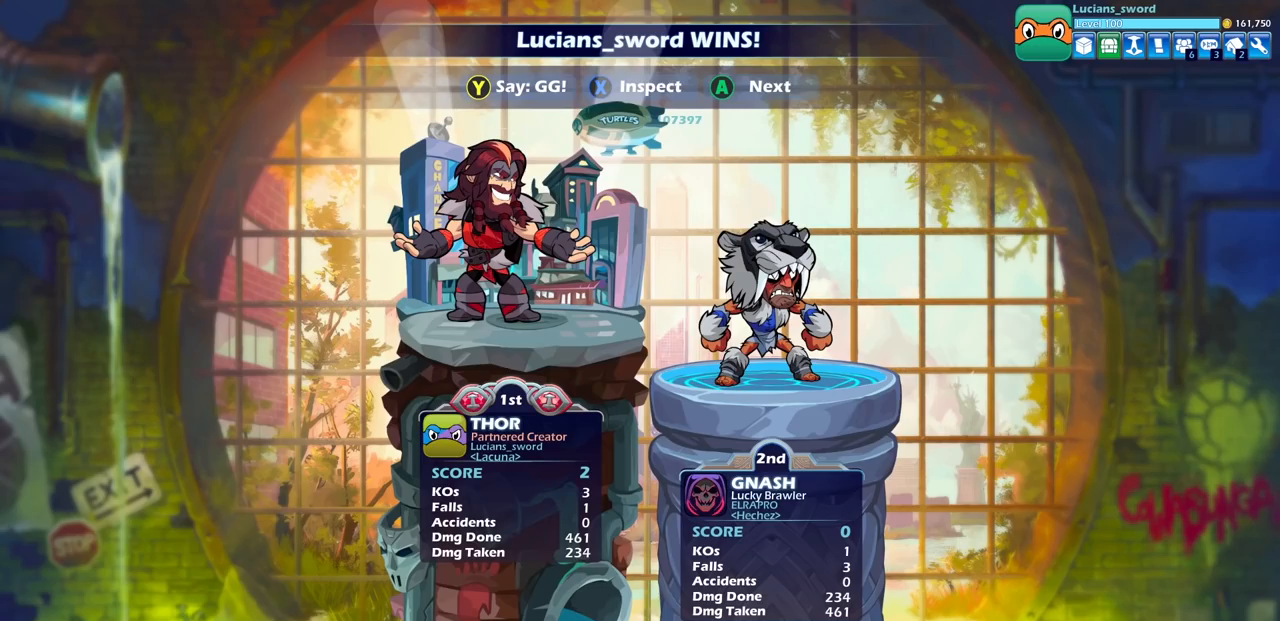
{"buttons": [], "left_stick": "center", "right_stick": "center", "events": []}
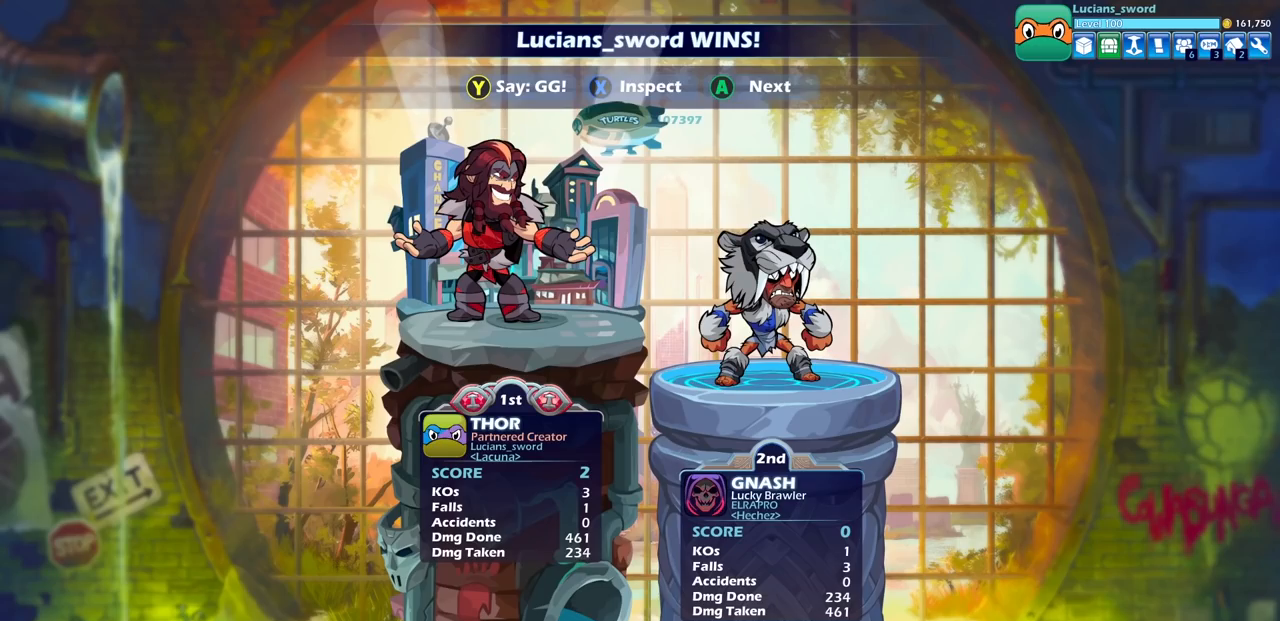
{"buttons": ["TRIANGLE"], "left_stick": "center", "right_stick": "center", "events": [[267, "TRIANGLE", "down"], [333, "TRIANGLE", "up"], [467, "TRIANGLE", "down"]]}
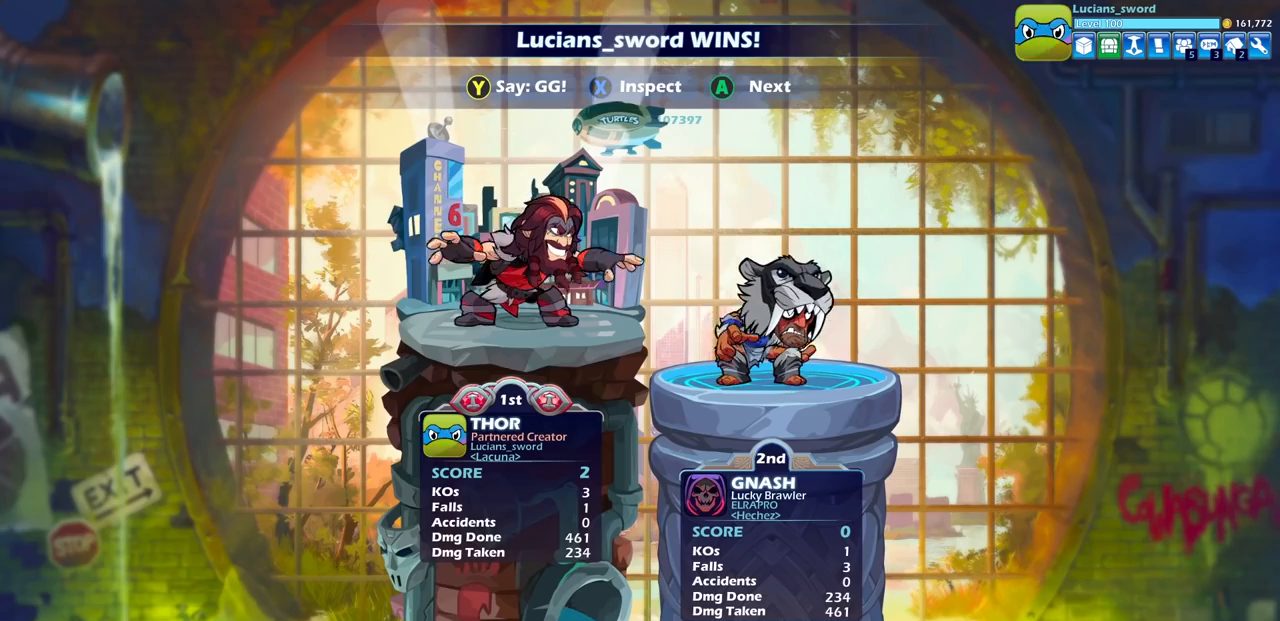
{"buttons": [], "left_stick": "center", "right_stick": "center", "events": [[50, "TRIANGLE", "up"], [183, "TRIANGLE", "down"], [267, "TRIANGLE", "up"], [367, "TRIANGLE", "down"], [450, "TRIANGLE", "up"]]}
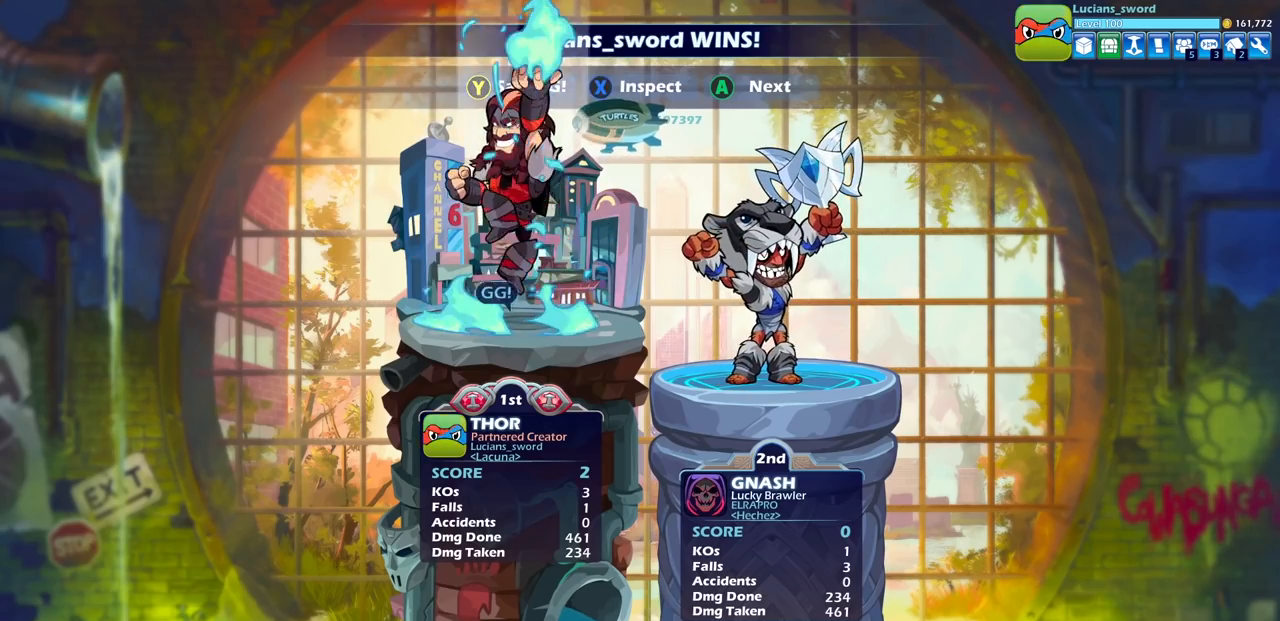
{"buttons": [], "left_stick": "center", "right_stick": "center", "events": [[33, "TRIANGLE", "down"], [150, "TRIANGLE", "up"], [233, "TRIANGLE", "down"], [400, "TRIANGLE", "up"]]}
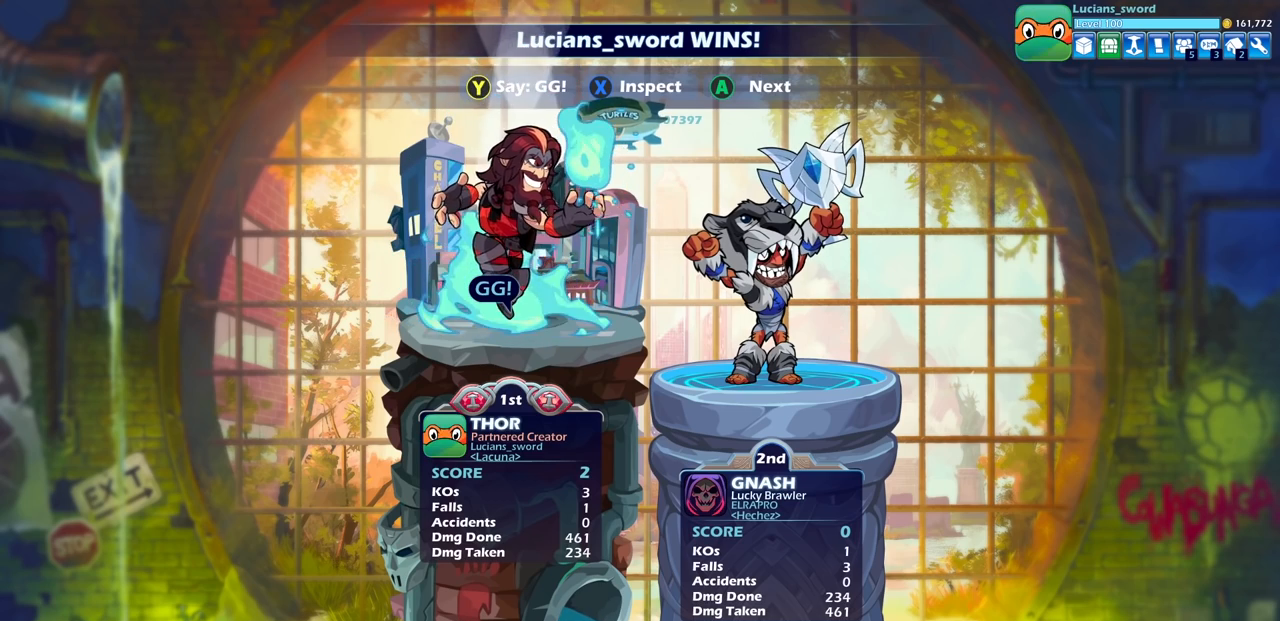
{"buttons": [], "left_stick": "center", "right_stick": "center", "events": [[50, "TRIANGLE", "down"], [167, "TRIANGLE", "up"], [317, "CROSS", "down"], [450, "CROSS", "up"]]}
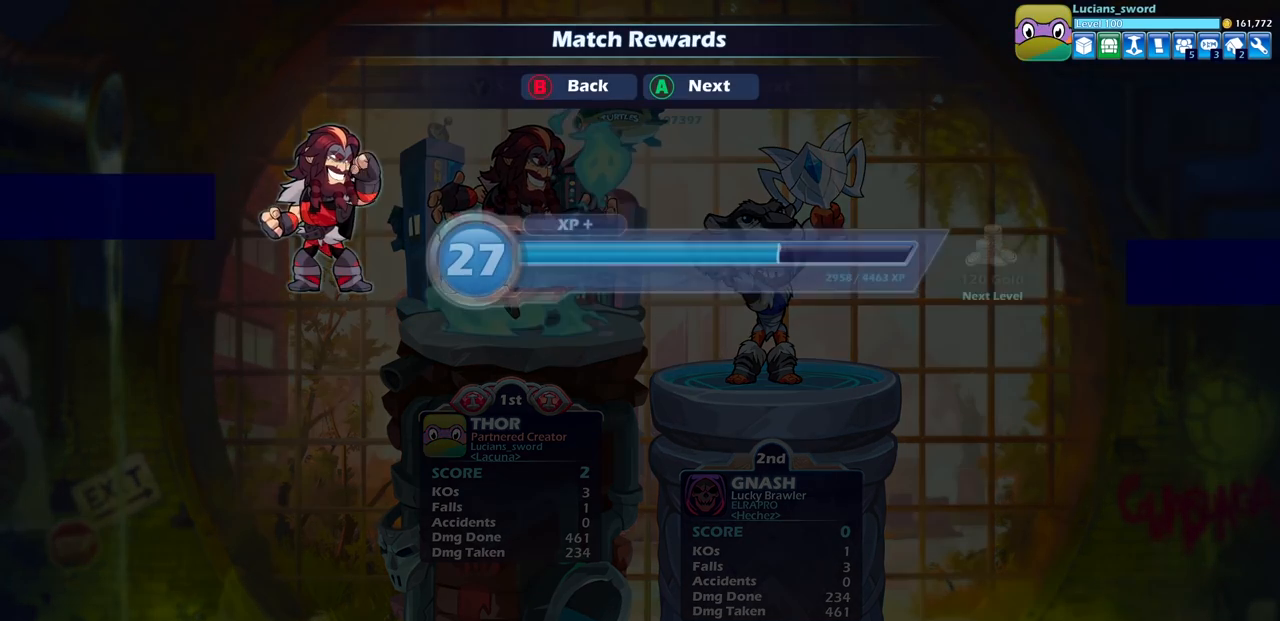
{"buttons": ["CROSS"], "left_stick": "center", "right_stick": "center", "events": [[450, "CROSS", "down"]]}
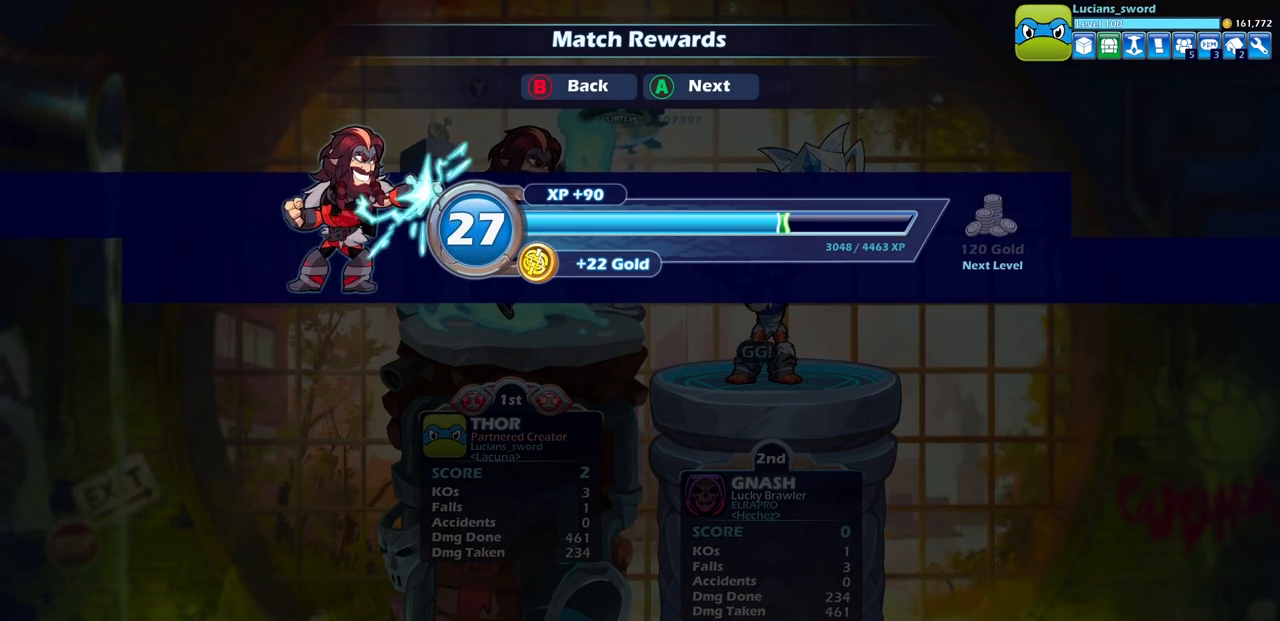
{"buttons": [], "left_stick": "center", "right_stick": "center", "events": [[100, "CROSS", "up"]]}
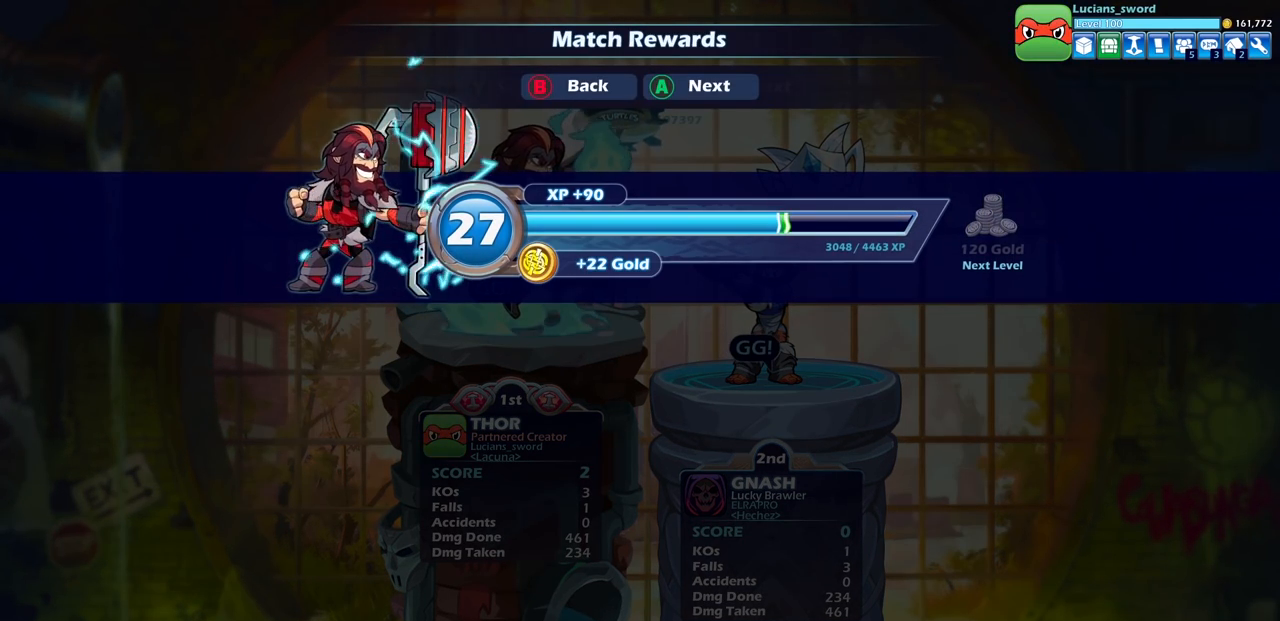
{"buttons": [], "left_stick": "center", "right_stick": "center", "events": [[200, "CROSS", "down"], [300, "CROSS", "up"]]}
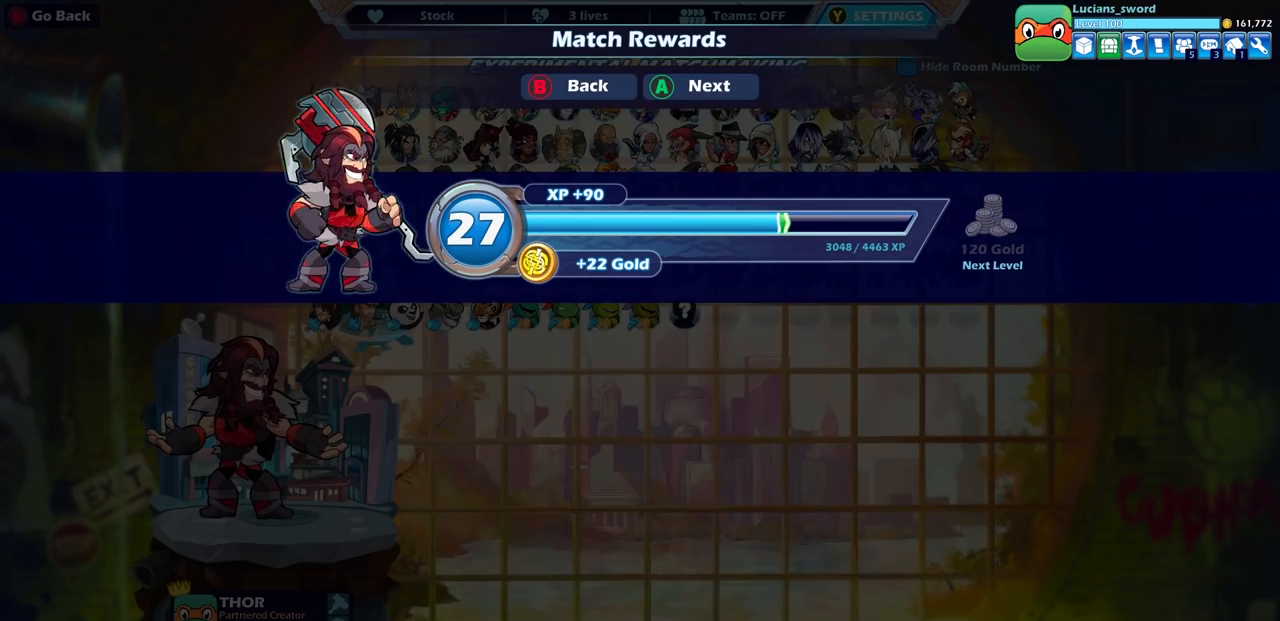
{"buttons": [], "left_stick": "center", "right_stick": "center", "events": []}
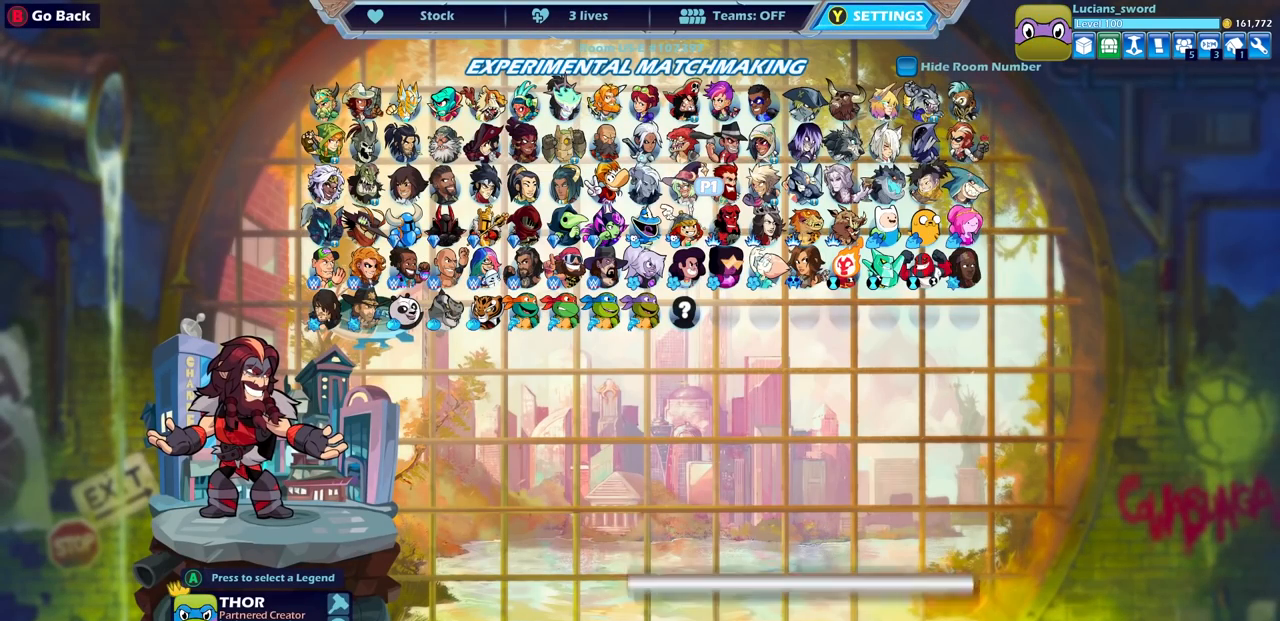
{"buttons": [], "left_stick": "center", "right_stick": "center", "events": []}
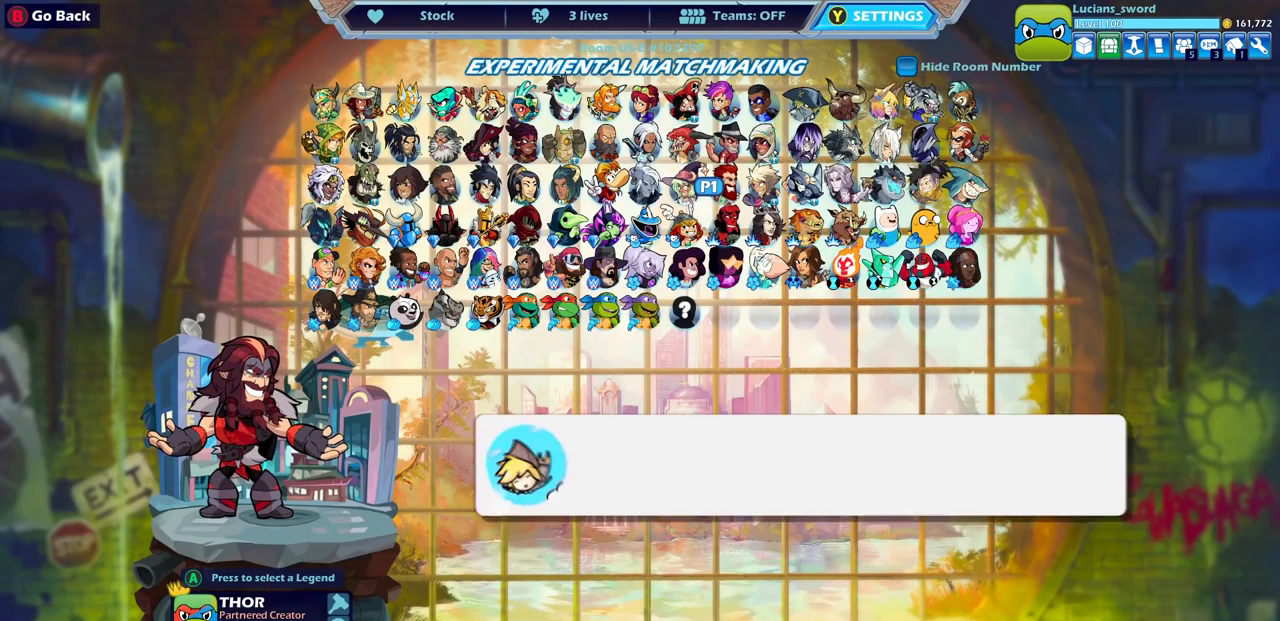
{"buttons": [], "left_stick": "center", "right_stick": "center", "events": []}
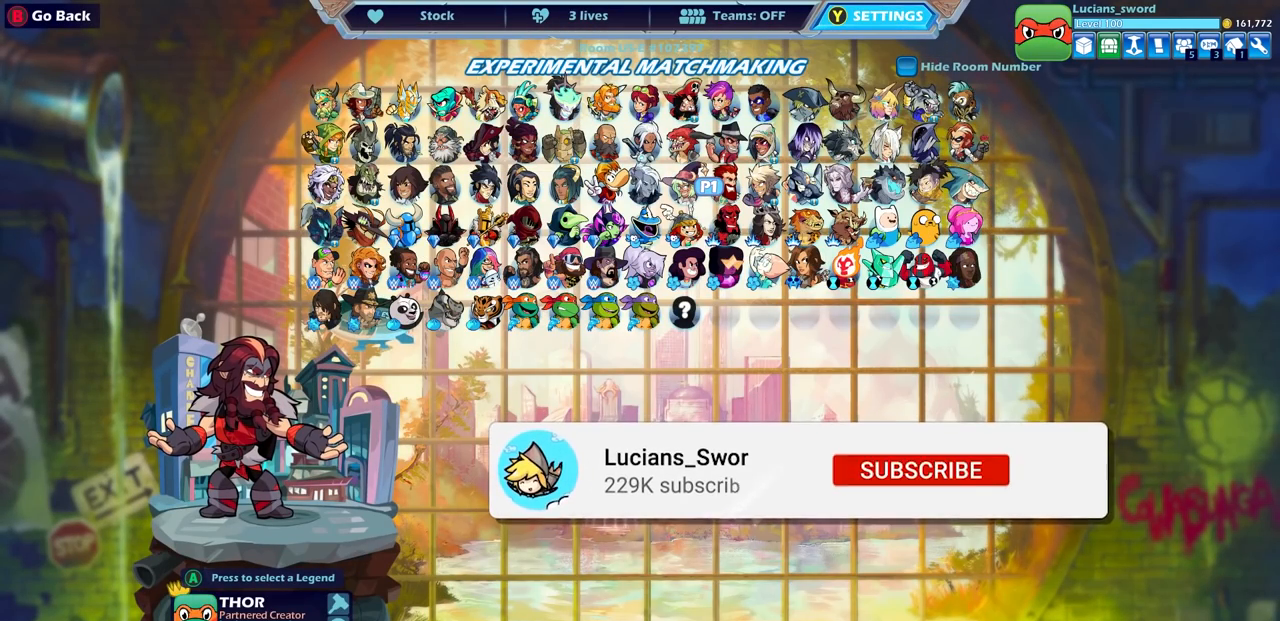
{"buttons": [], "left_stick": "center", "right_stick": "center", "events": []}
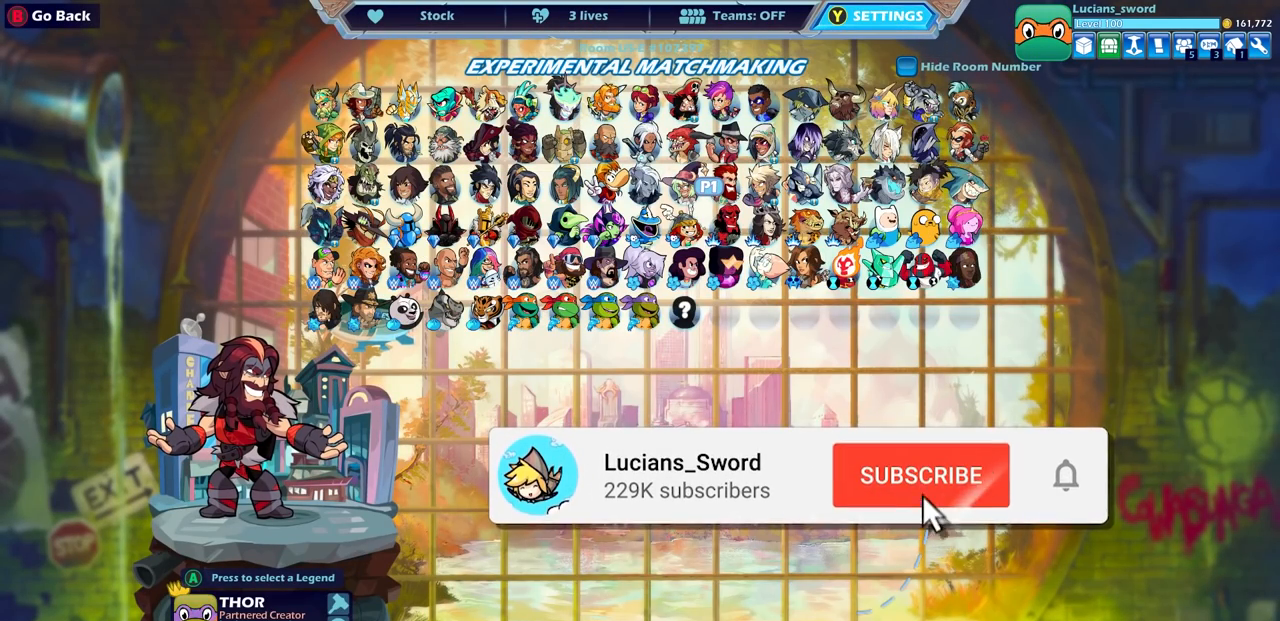
{"buttons": [], "left_stick": "center", "right_stick": "center", "events": []}
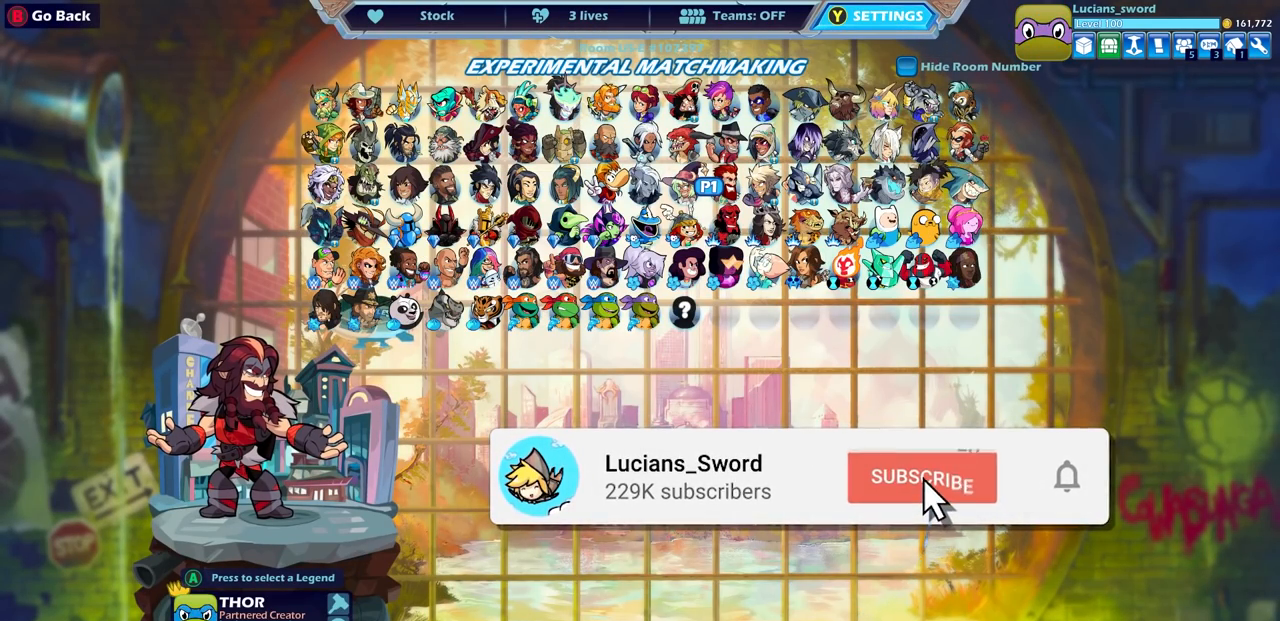
{"buttons": [], "left_stick": "center", "right_stick": "center", "events": []}
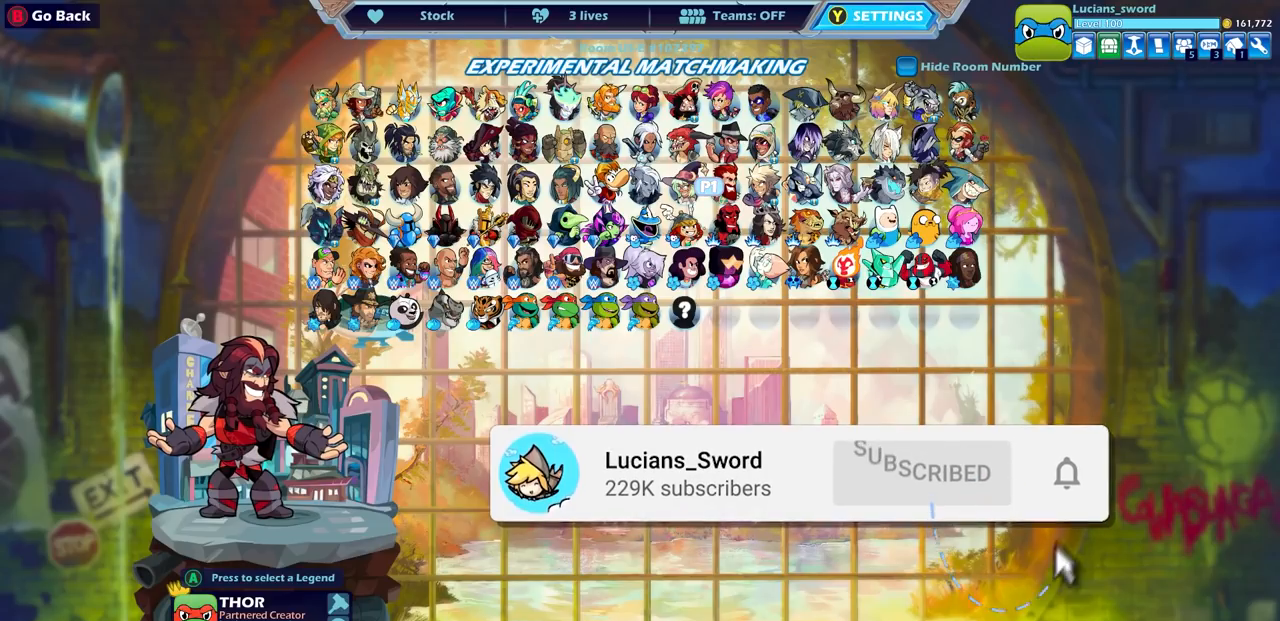
{"buttons": [], "left_stick": "center", "right_stick": "center", "events": []}